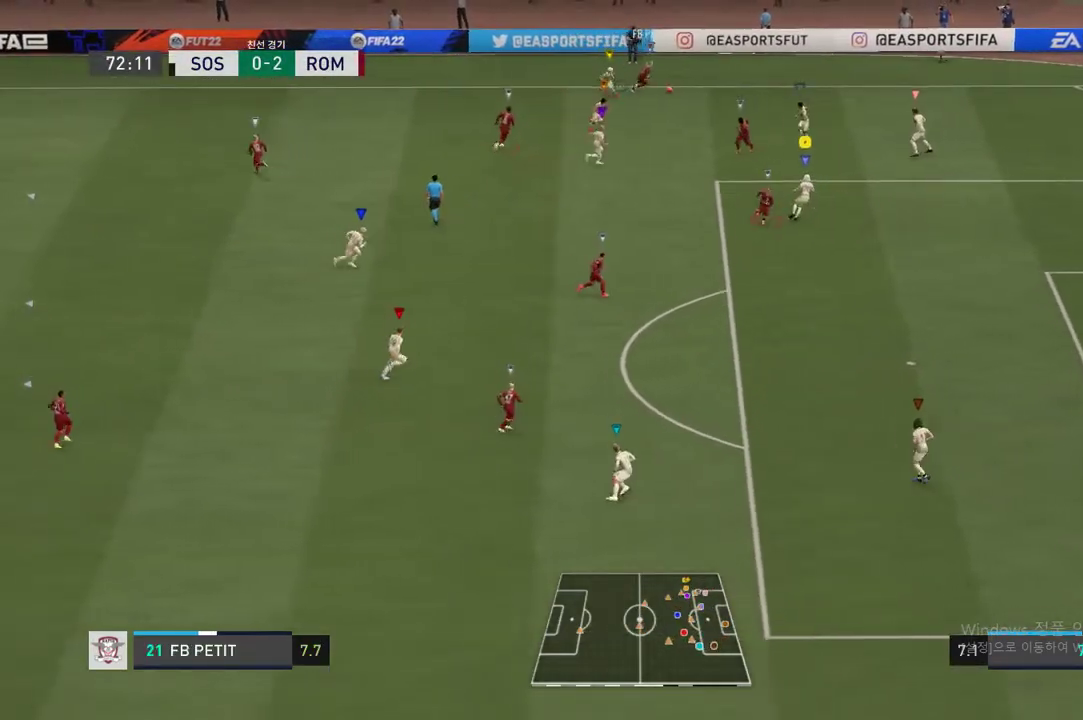
Gameplay with a controller (Xbox layout); each line is a JSON object with the inputs held at the frame after it. "events" lists button and stick changes between this image and that frame as [ms after this image, input, new state], when the widget could be followed in between. Not read: L3.
{"buttons": ["R2"], "left_stick": "down-right", "right_stick": "center", "events": [[50, "L2", "down"], [167, "left_stick", "center"], [300, "left_stick", "down-right"], [400, "L2", "up"]]}
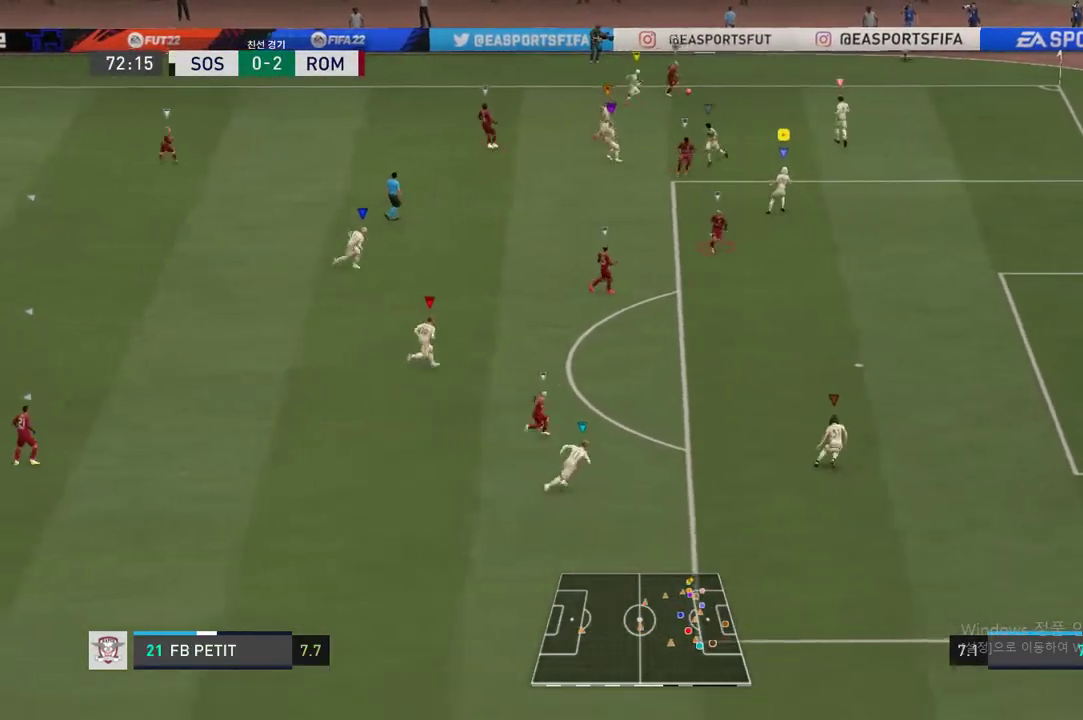
{"buttons": ["R2"], "left_stick": "down", "right_stick": "center", "events": [[234, "left_stick", "down"]]}
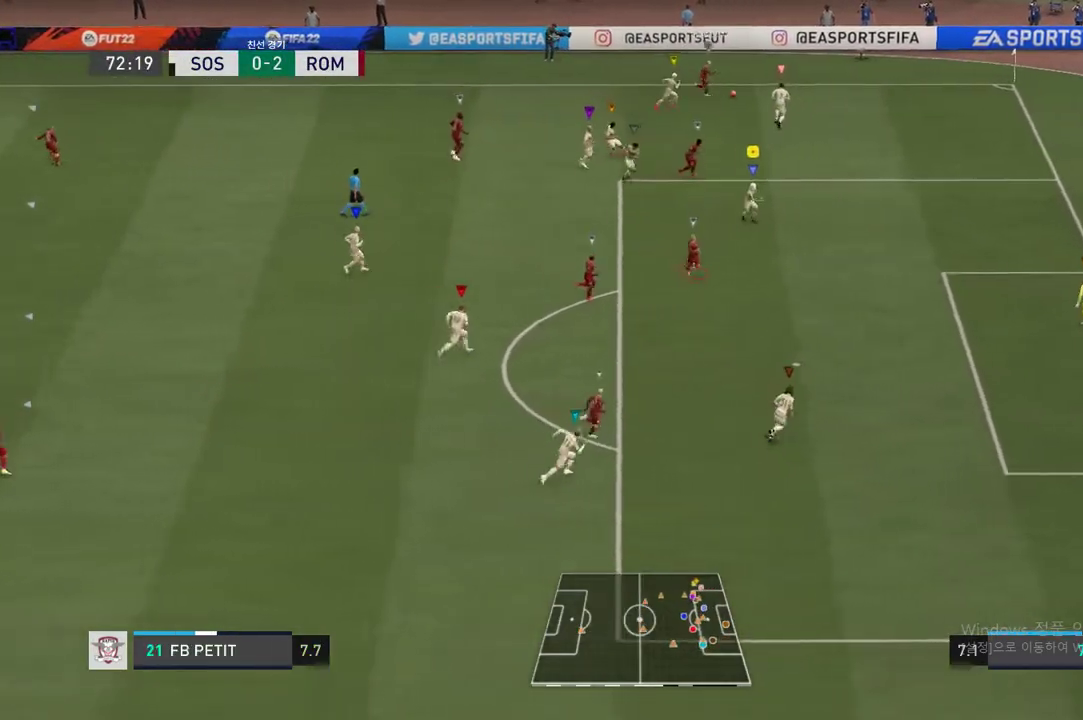
{"buttons": ["R2"], "left_stick": "down-right", "right_stick": "center", "events": [[434, "left_stick", "down-right"]]}
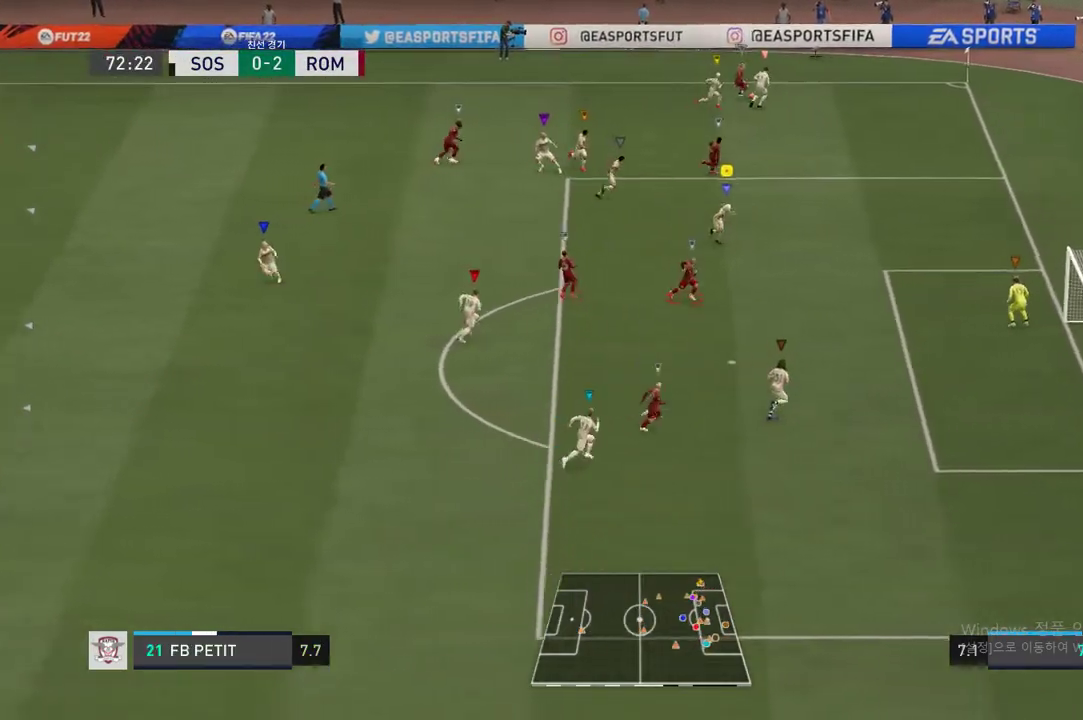
{"buttons": ["R2"], "left_stick": "down-right", "right_stick": "center", "events": [[167, "left_stick", "center"], [217, "R2", "up"], [317, "left_stick", "down-right"], [351, "R2", "down"]]}
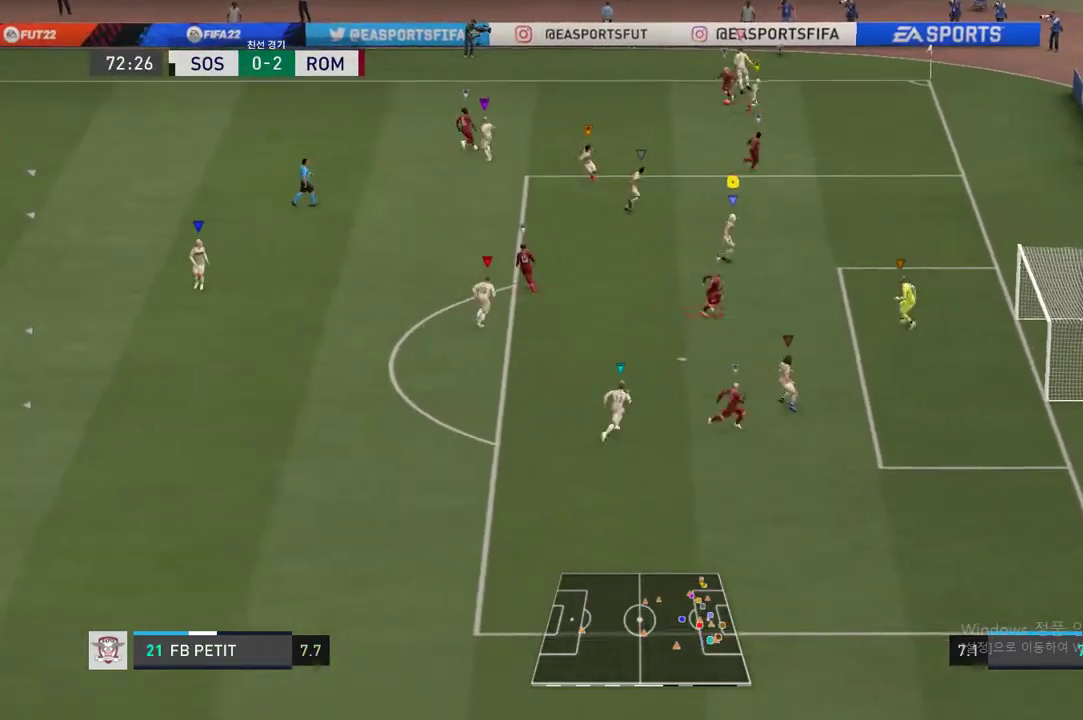
{"buttons": [], "left_stick": "left", "right_stick": "center", "events": [[183, "R2", "up"], [183, "left_stick", "center"], [317, "left_stick", "left"]]}
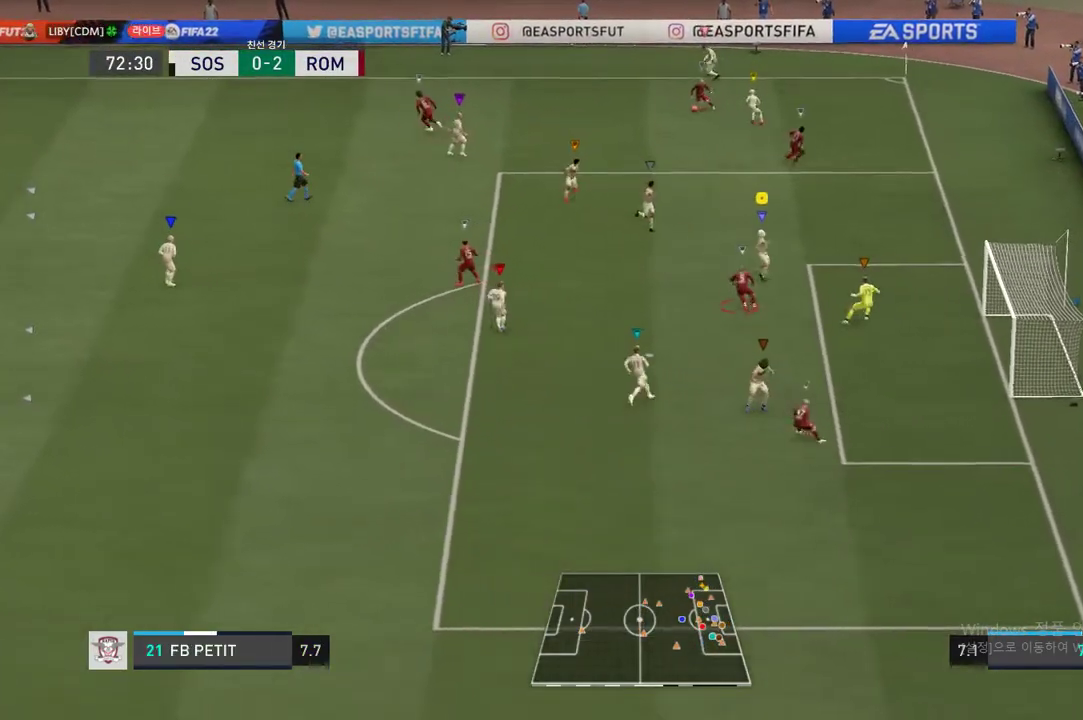
{"buttons": [], "left_stick": "left", "right_stick": "center", "events": [[67, "left_stick", "center"], [367, "left_stick", "left"]]}
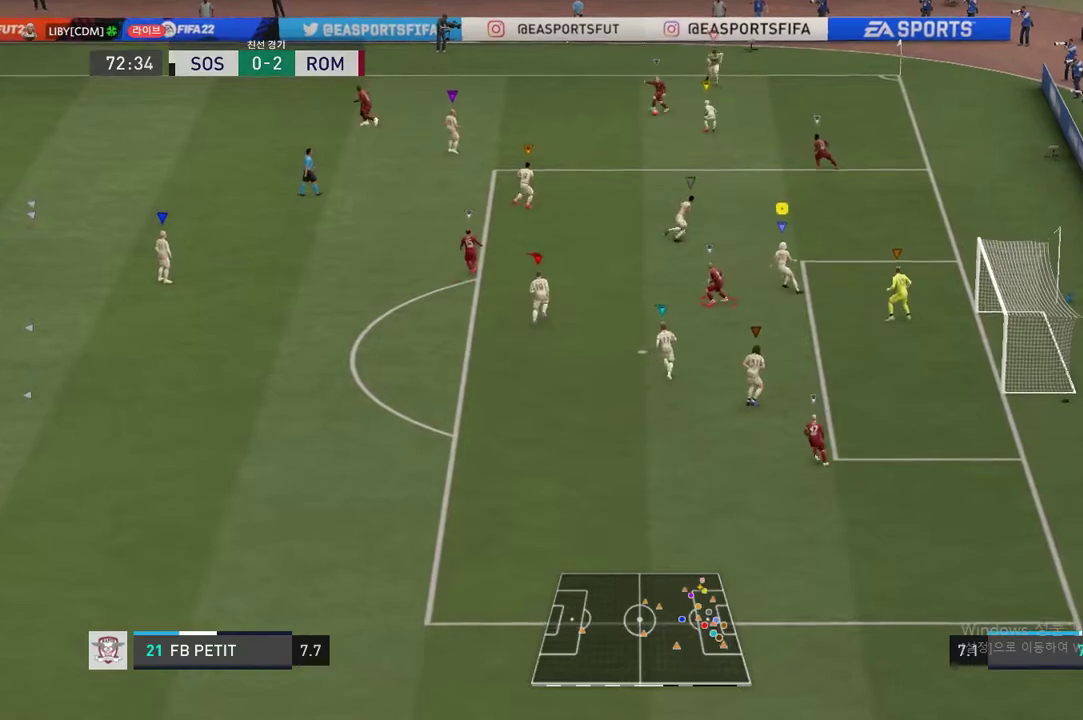
{"buttons": [], "left_stick": "left", "right_stick": "center", "events": []}
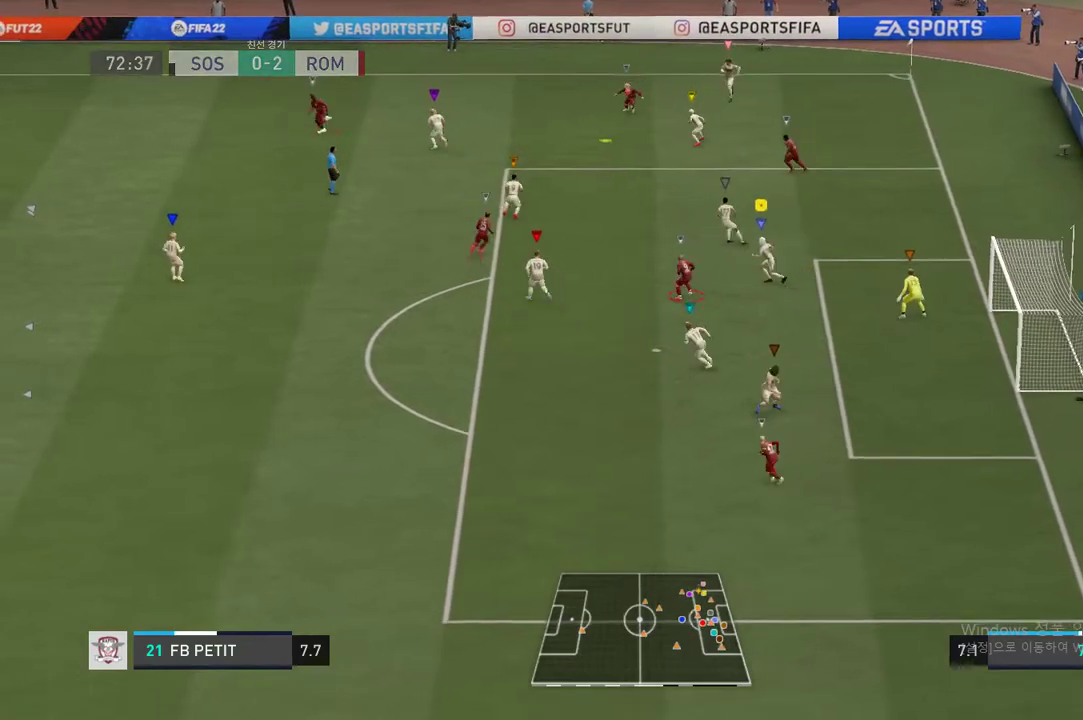
{"buttons": [], "left_stick": "left", "right_stick": "center", "events": []}
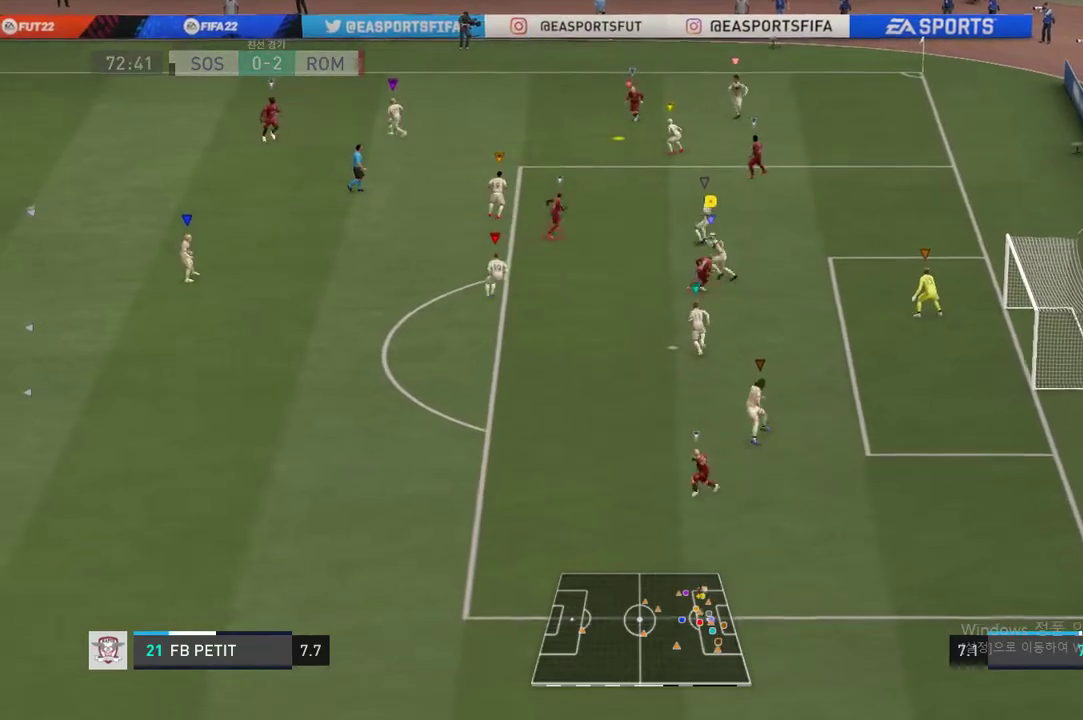
{"buttons": [], "left_stick": "up-left", "right_stick": "center", "events": [[133, "left_stick", "up"], [267, "left_stick", "up-left"]]}
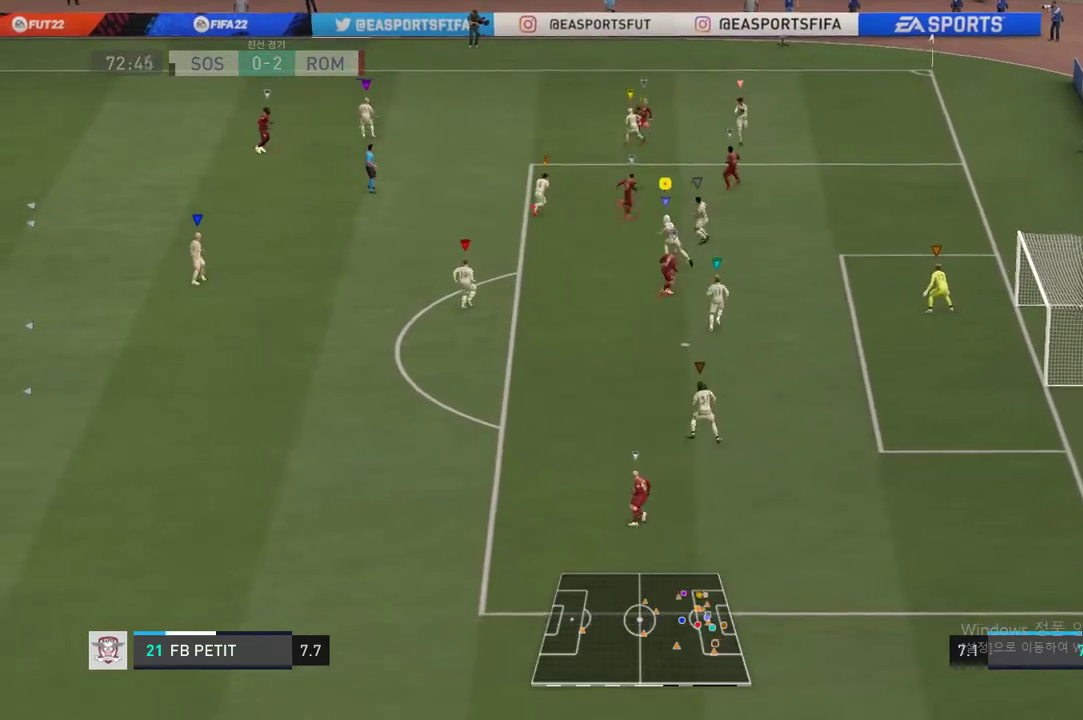
{"buttons": [], "left_stick": "up-right", "right_stick": "center", "events": [[17, "left_stick", "center"], [117, "left_stick", "up-right"]]}
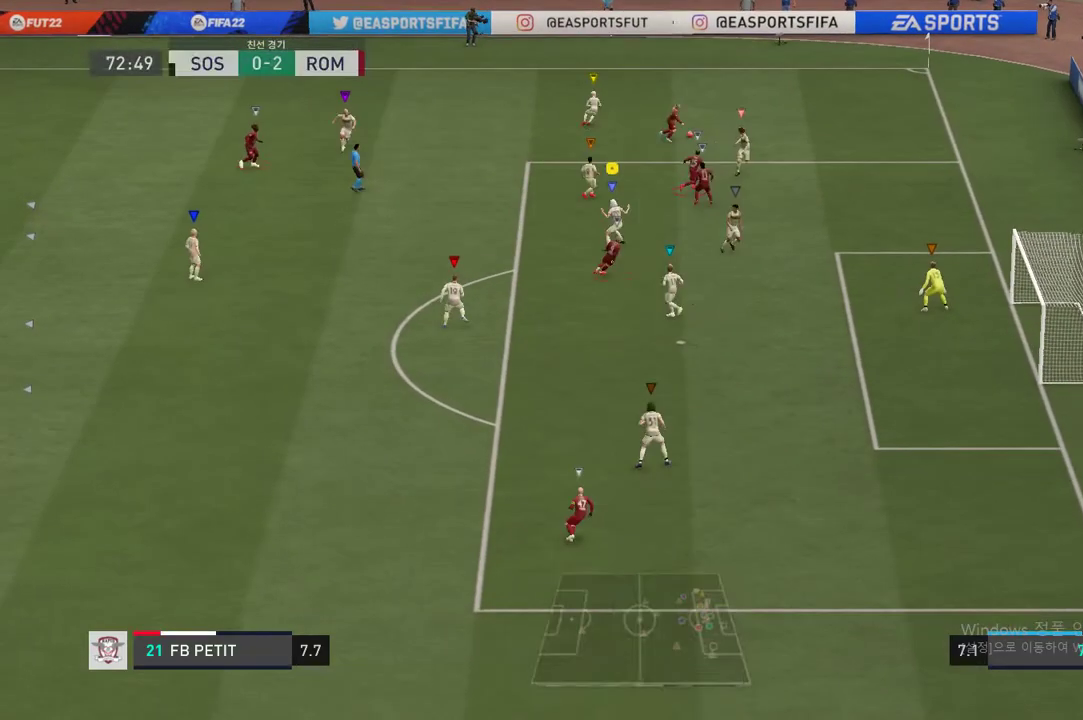
{"buttons": [], "left_stick": "right", "right_stick": "center", "events": [[267, "left_stick", "right"]]}
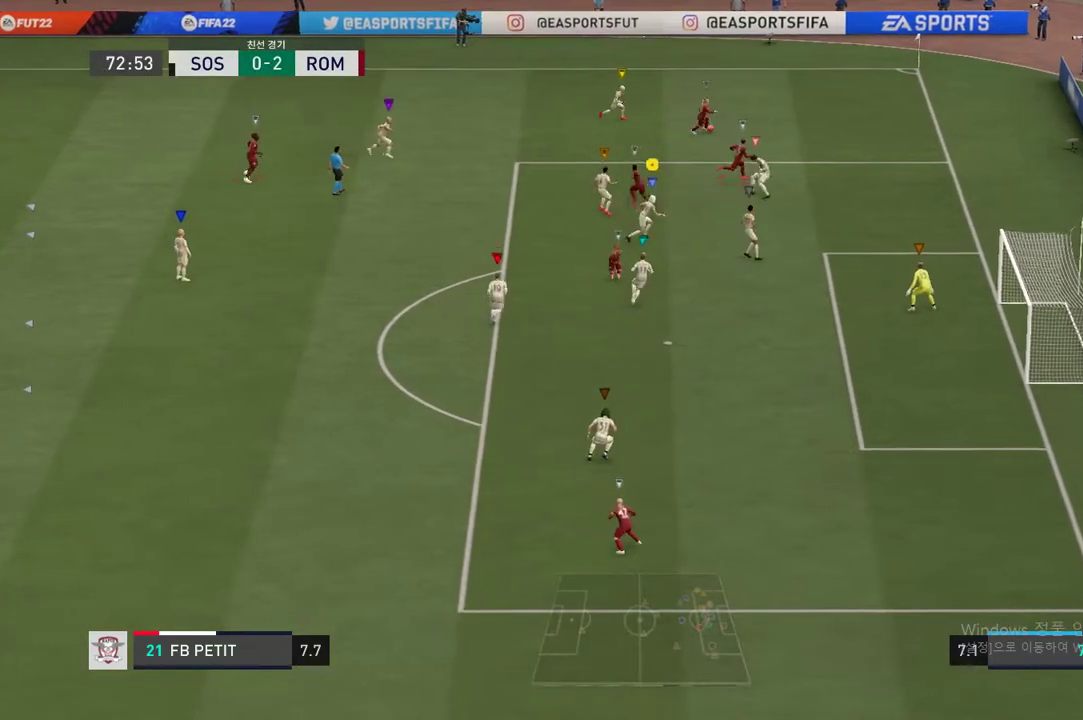
{"buttons": [], "left_stick": "center", "right_stick": "center", "events": [[34, "left_stick", "center"], [217, "left_stick", "left"], [317, "left_stick", "up-left"], [417, "left_stick", "center"]]}
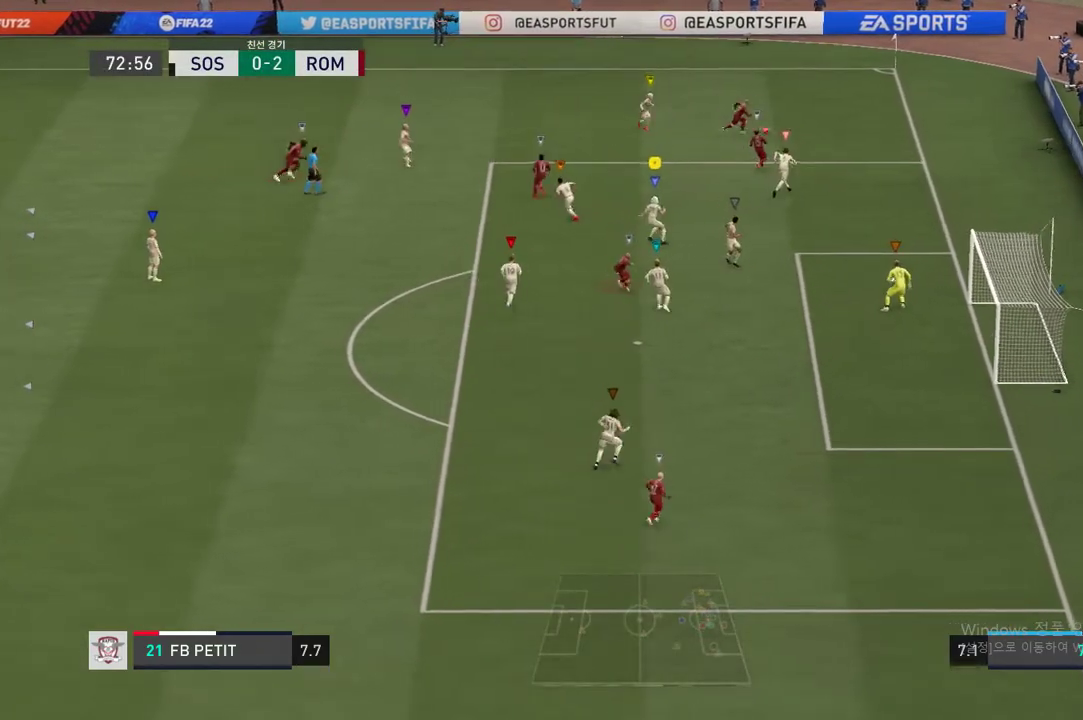
{"buttons": [], "left_stick": "center", "right_stick": "center", "events": []}
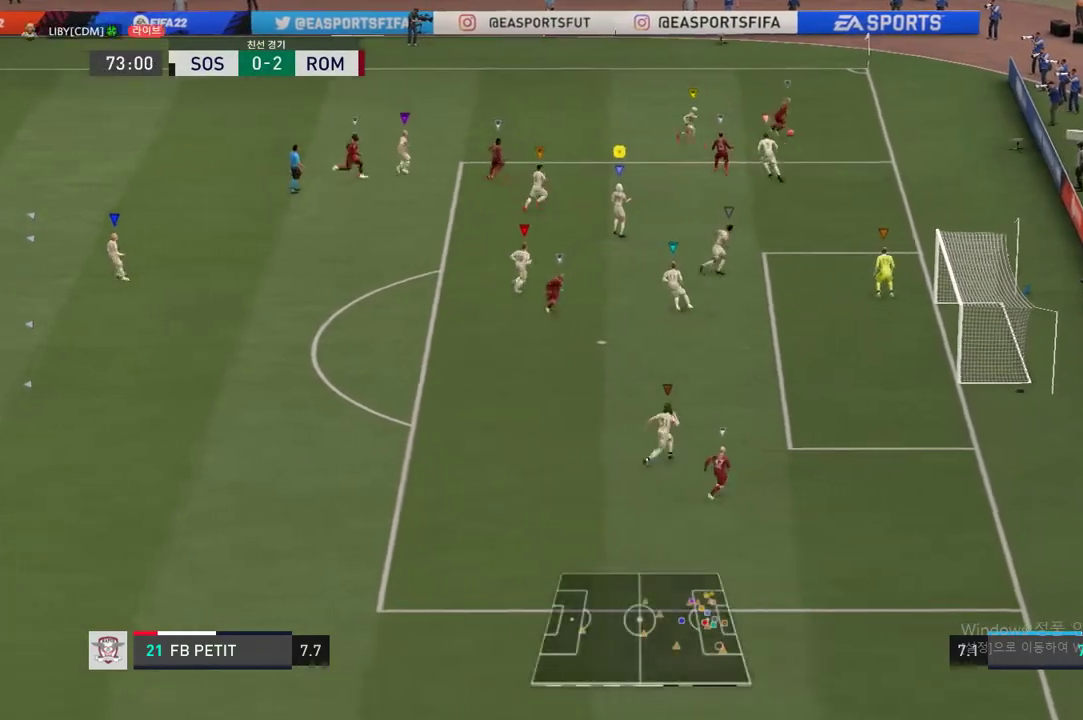
{"buttons": [], "left_stick": "center", "right_stick": "center", "events": [[66, "left_stick", "down-right"], [400, "left_stick", "center"]]}
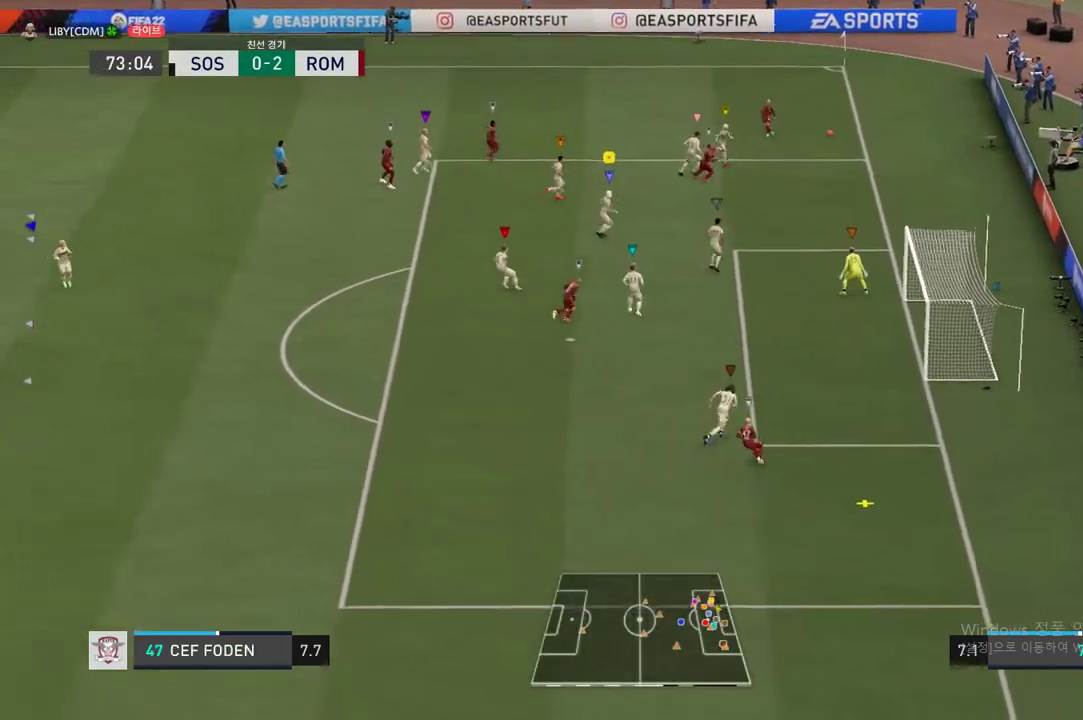
{"buttons": [], "left_stick": "down-right", "right_stick": "center", "events": [[100, "left_stick", "down-right"]]}
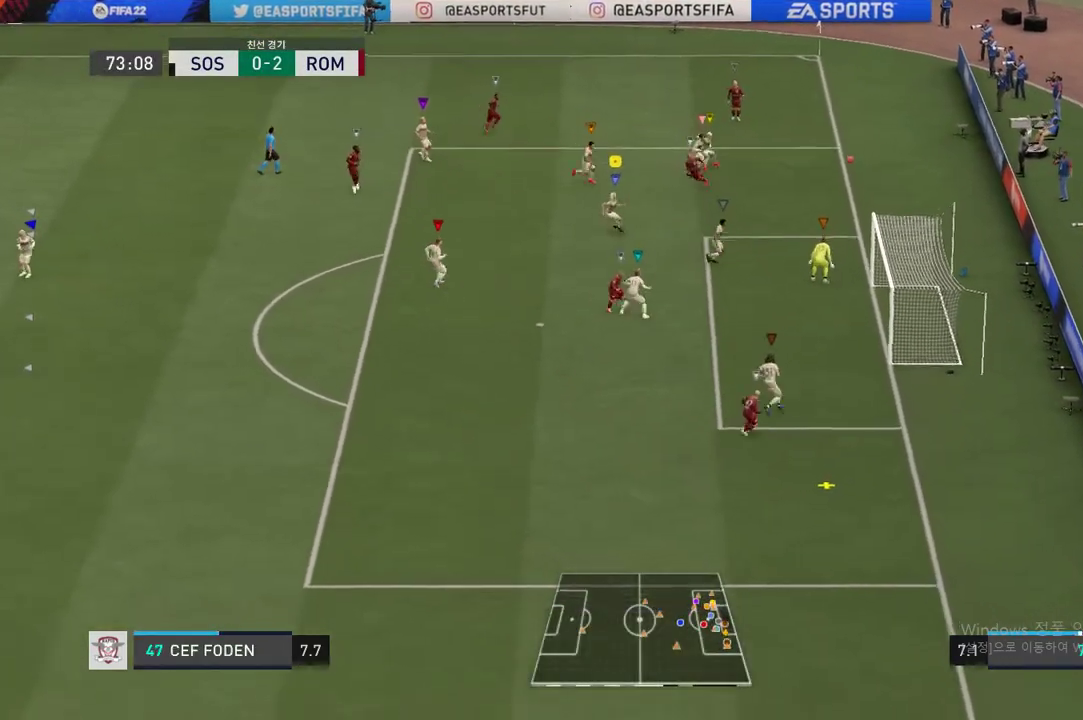
{"buttons": [], "left_stick": "down", "right_stick": "center", "events": [[183, "left_stick", "down"]]}
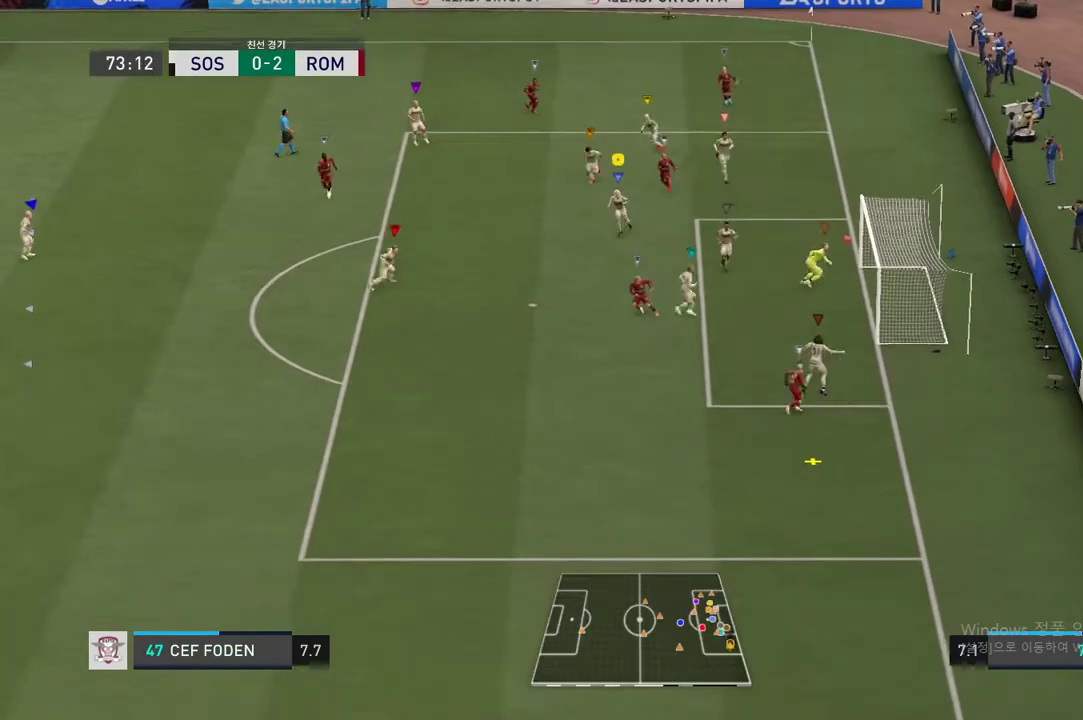
{"buttons": [], "left_stick": "down-left", "right_stick": "center"}
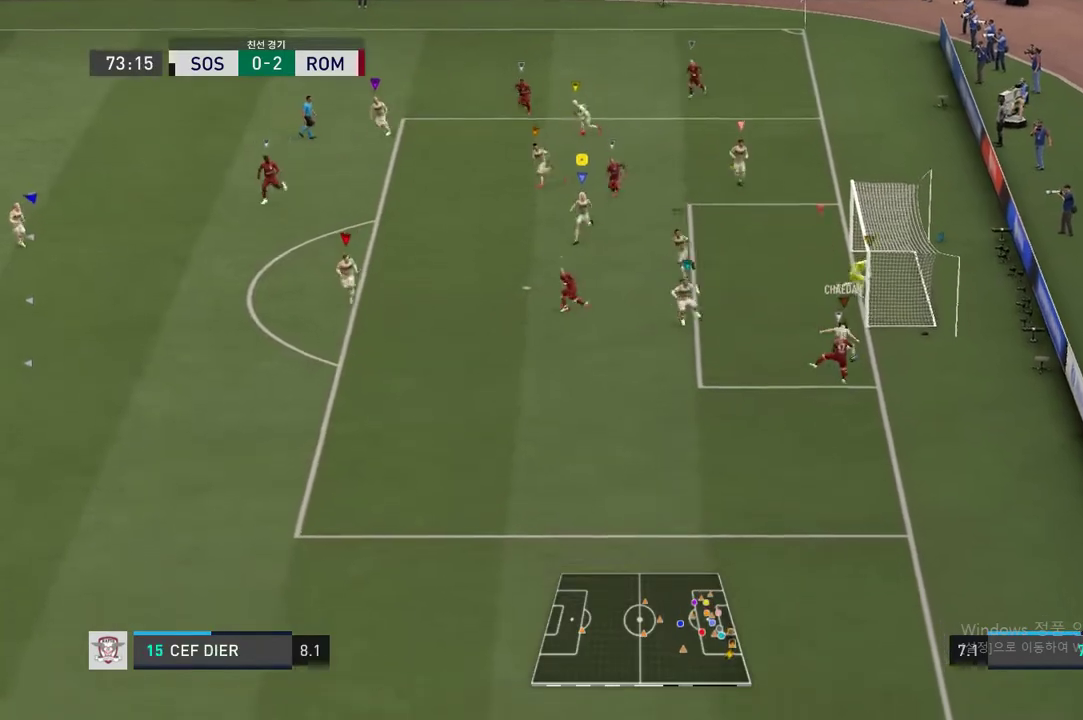
{"buttons": [], "left_stick": "left", "right_stick": "center", "events": [[400, "left_stick", "left"]]}
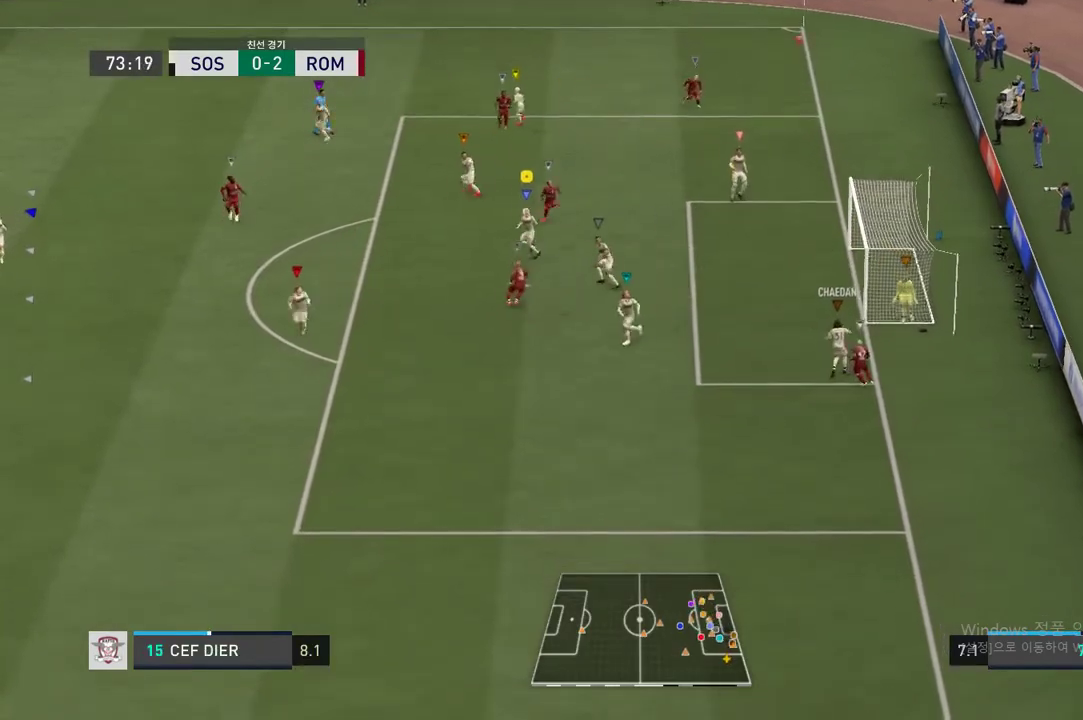
{"buttons": [], "left_stick": "up-right", "right_stick": "center", "events": [[50, "left_stick", "up-left"], [200, "left_stick", "up"], [384, "left_stick", "up-right"]]}
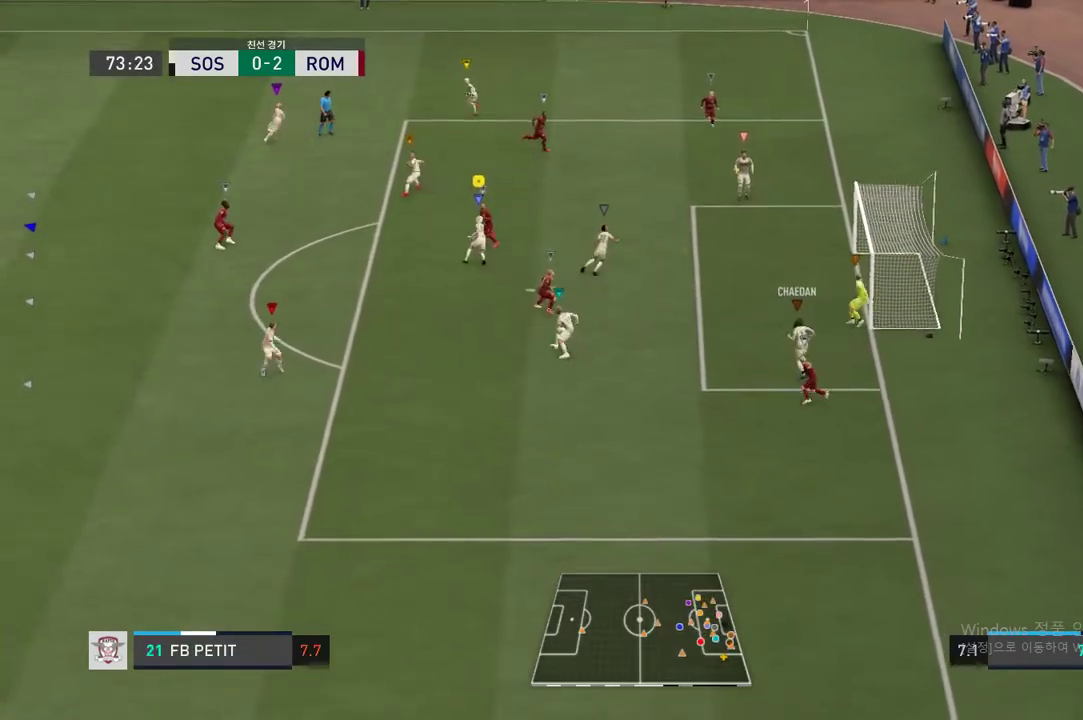
{"buttons": [], "left_stick": "up-right", "right_stick": "center", "events": []}
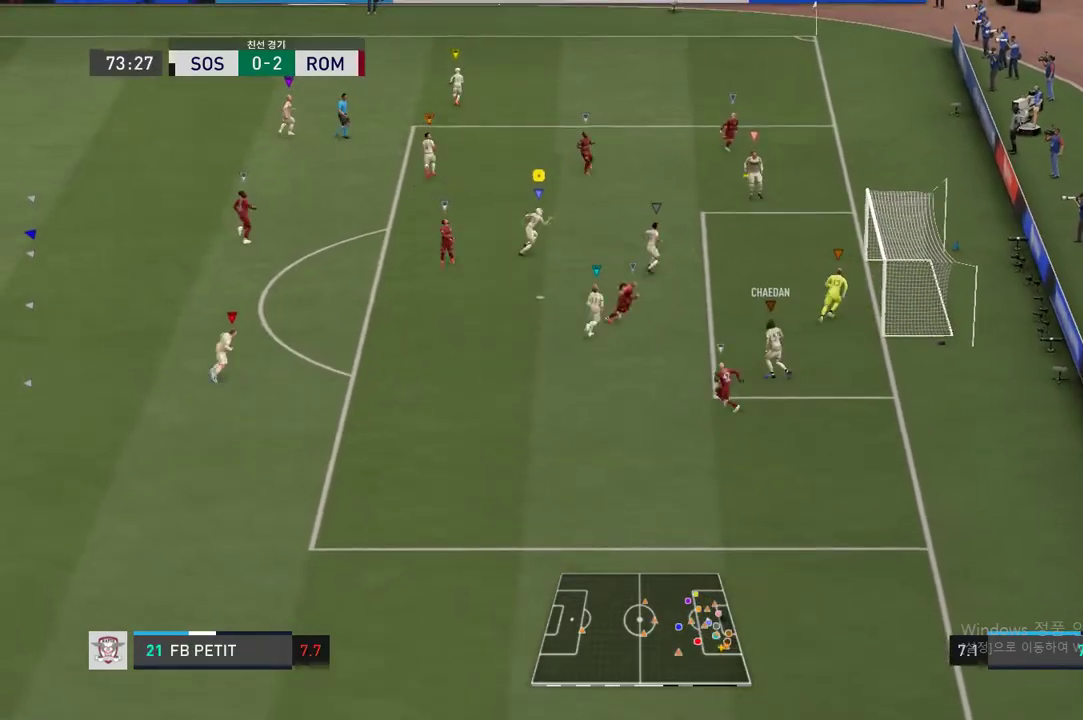
{"buttons": [], "left_stick": "center", "right_stick": "center", "events": [[267, "left_stick", "center"]]}
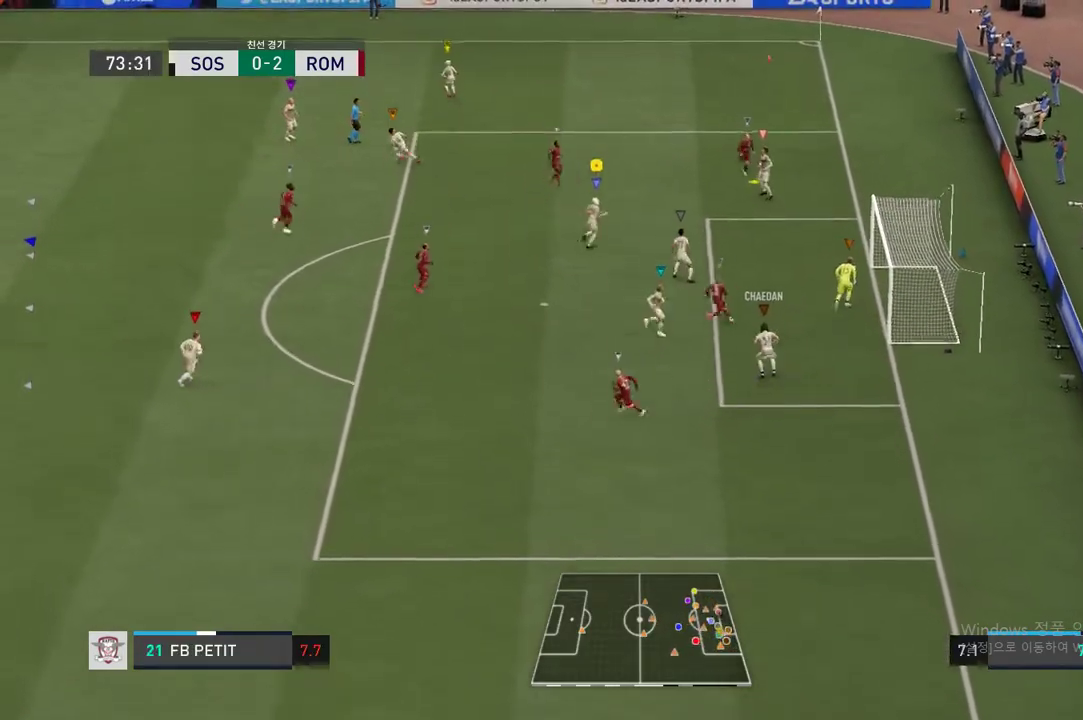
{"buttons": [], "left_stick": "up-left", "right_stick": "center", "events": [[83, "left_stick", "up-left"]]}
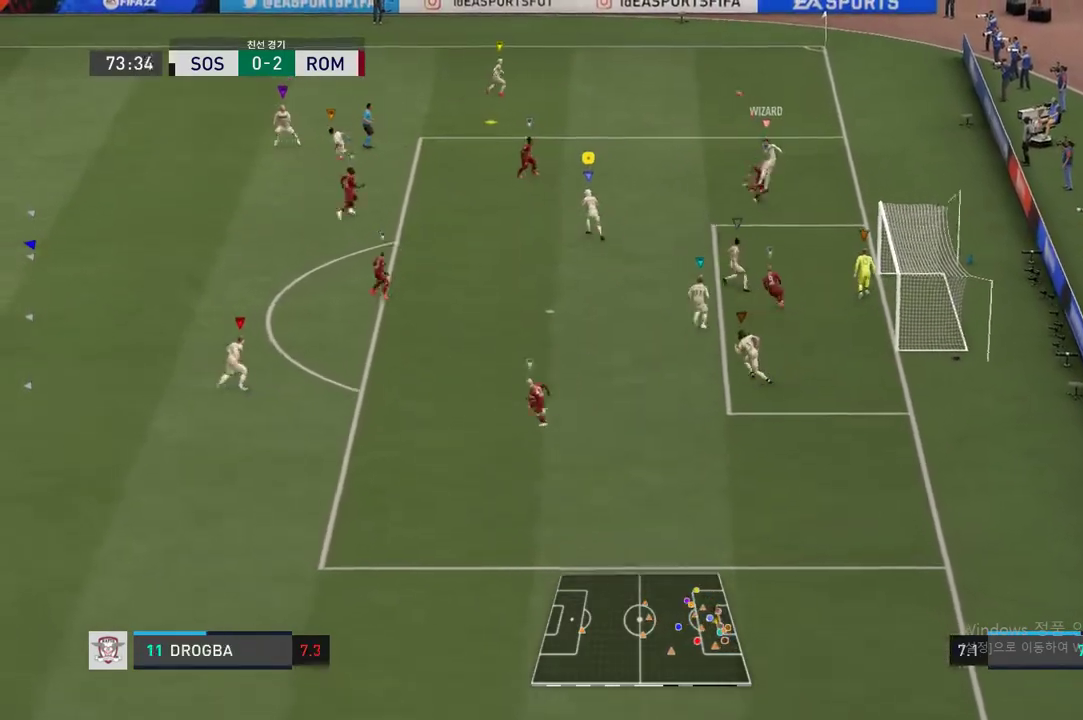
{"buttons": [], "left_stick": "up-left", "right_stick": "center", "events": []}
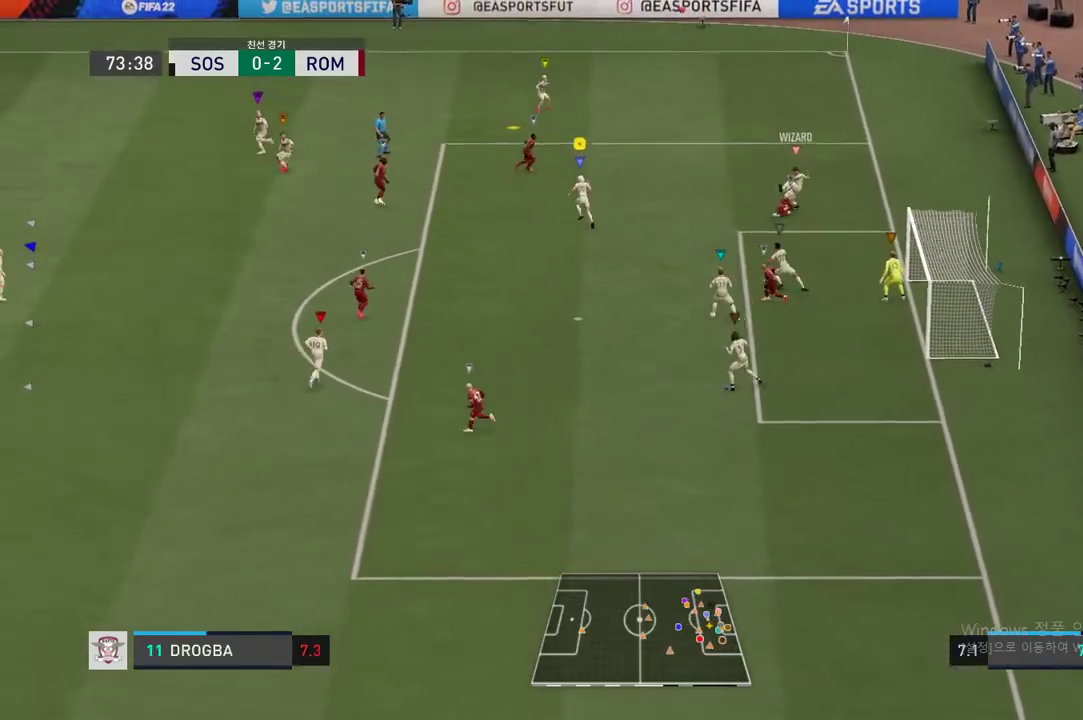
{"buttons": [], "left_stick": "center", "right_stick": "center", "events": [[400, "left_stick", "center"]]}
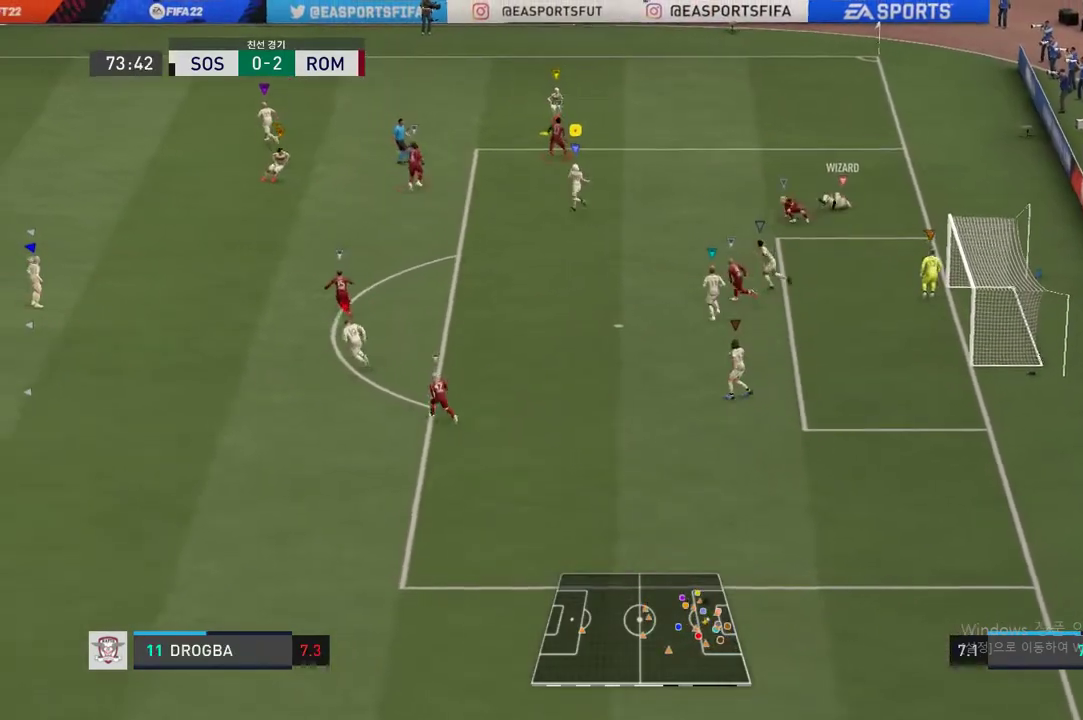
{"buttons": [], "left_stick": "center", "right_stick": "center", "events": []}
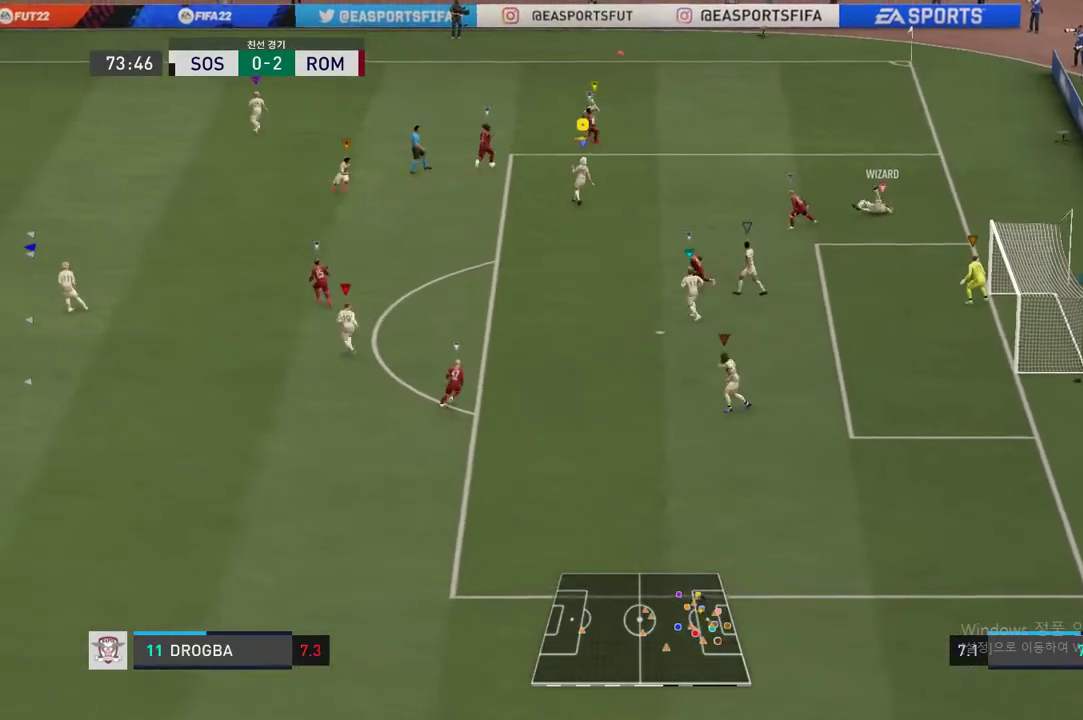
{"buttons": [], "left_stick": "left", "right_stick": "center", "events": [[417, "left_stick", "left"]]}